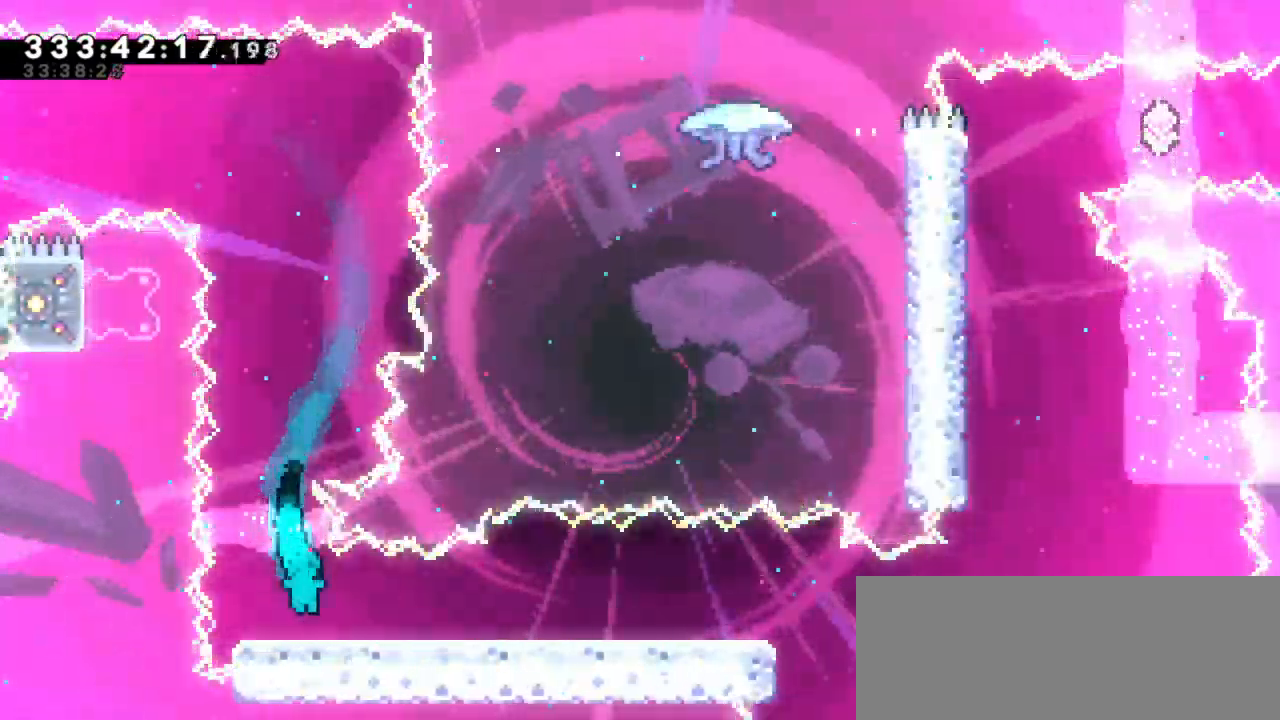
Gameplay with keyboard; each line is a JSON object with the keys held at the frame after it. "events" lists presses ("down") and releases ("up") of "dash", "demo", "down", "grab", "jump", "jump2", "left", "right" and "up" between this image and that frame as [ms after this image, input, new state], when the widget could be followed in between. No other keys are recorded. Mouse input is not recorded. Key names are as the overlay labels them; some are game actions (e.g. jump) rather than physical keys.
{"keys": ["jump2", "right"], "events": [[67, "dash", "down"], [67, "down", "down"], [250, "jump2", "down"], [333, "dash", "up"], [333, "down", "up"]]}
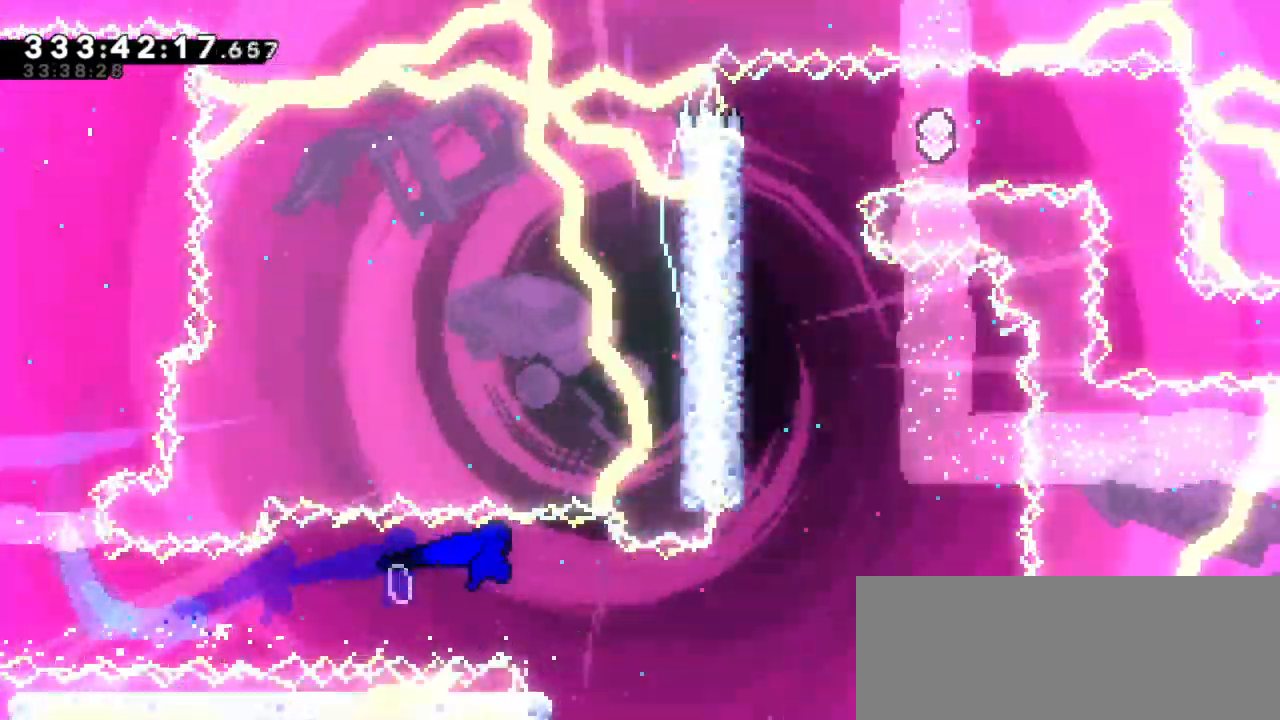
{"keys": ["dash", "up"], "events": [[317, "jump2", "up"], [333, "right", "up"], [333, "up", "down"], [350, "dash", "down"]]}
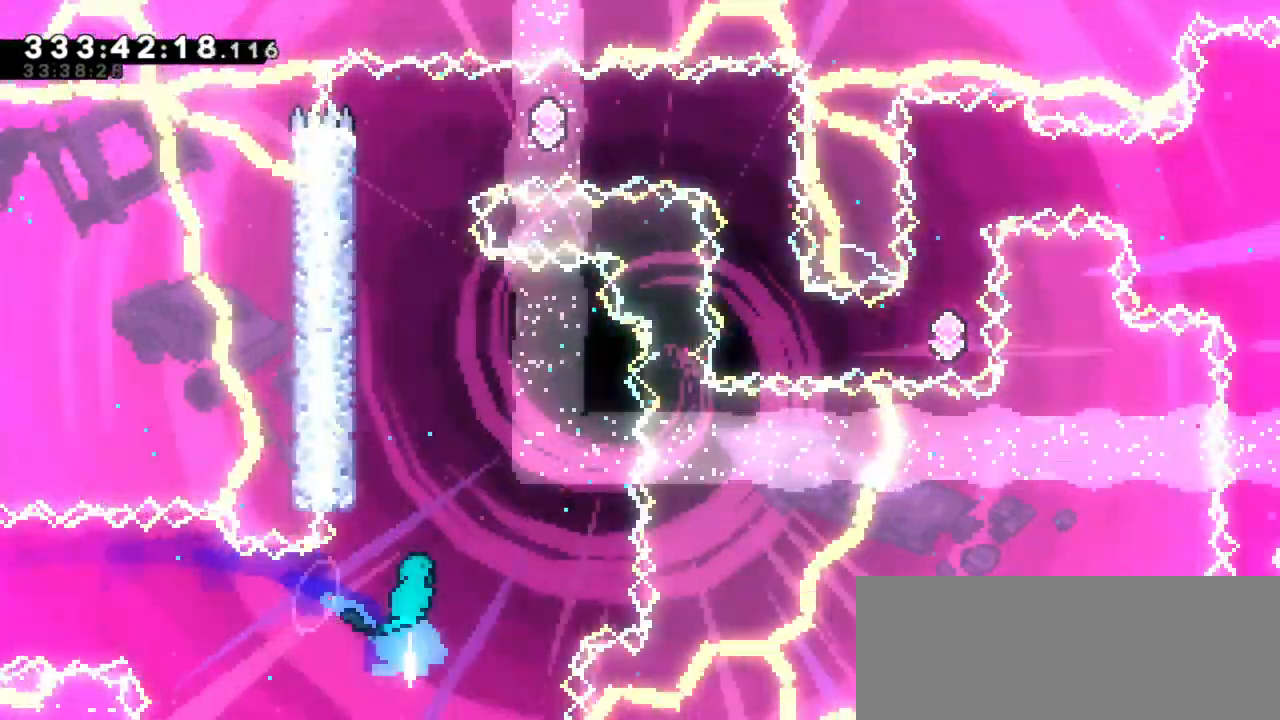
{"keys": ["grab", "left"], "events": [[33, "up", "up"], [50, "left", "down"], [67, "dash", "up"], [67, "grab", "down"], [317, "jump2", "down"], [483, "jump2", "up"]]}
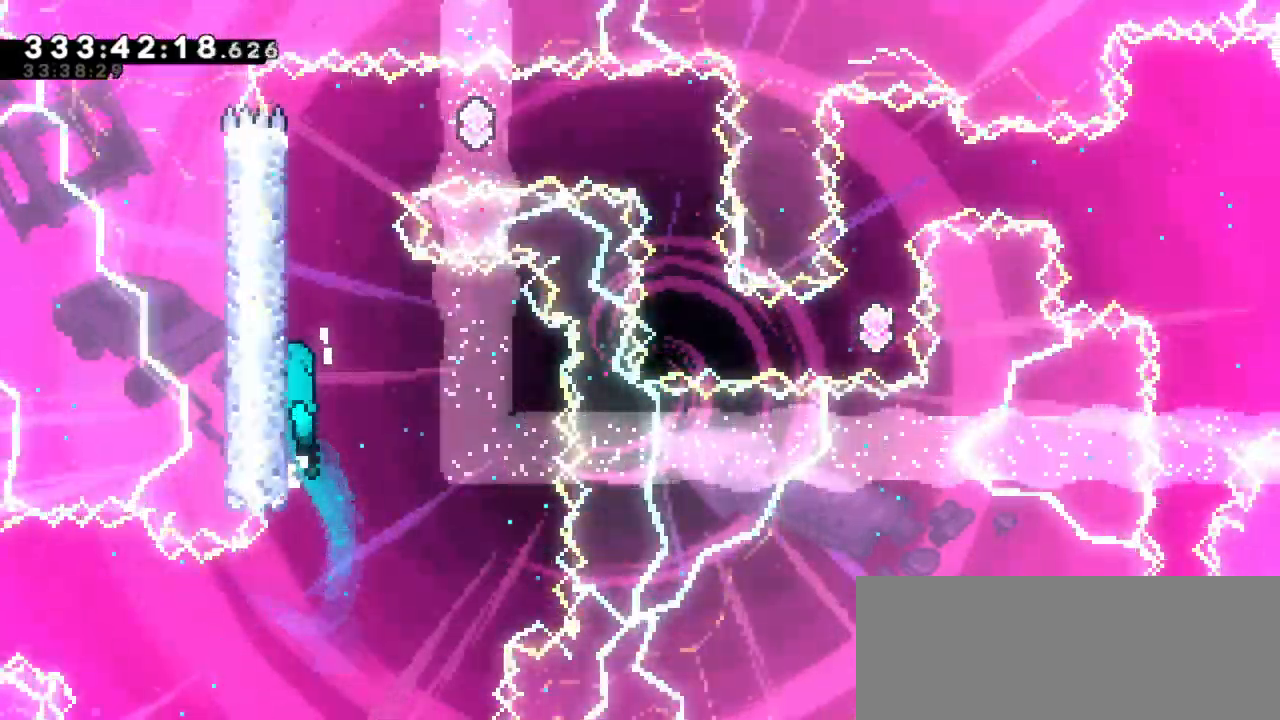
{"keys": ["grab", "jump2", "right"], "events": [[50, "jump2", "down"], [167, "jump2", "up"], [233, "jump2", "down"], [383, "jump2", "up"], [383, "left", "up"], [400, "right", "down"], [433, "jump2", "down"]]}
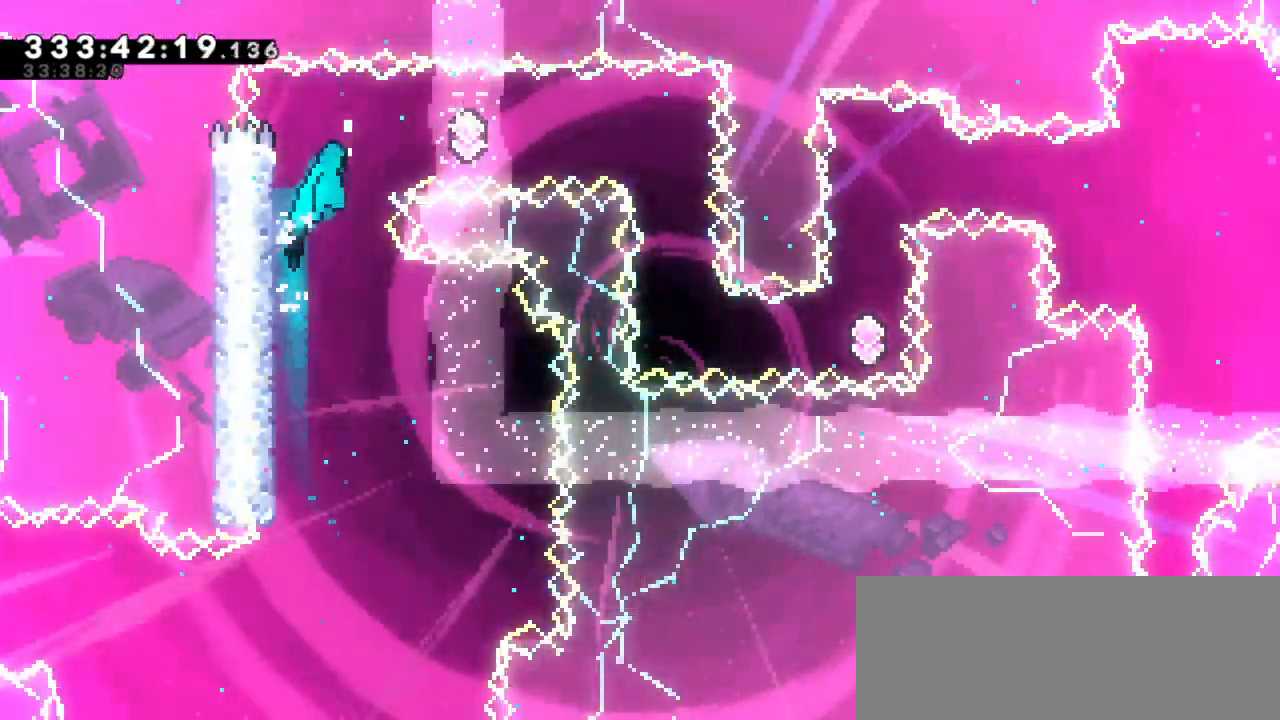
{"keys": ["dash"], "events": [[283, "grab", "up"], [317, "jump2", "up"], [367, "dash", "down"], [367, "right", "up"]]}
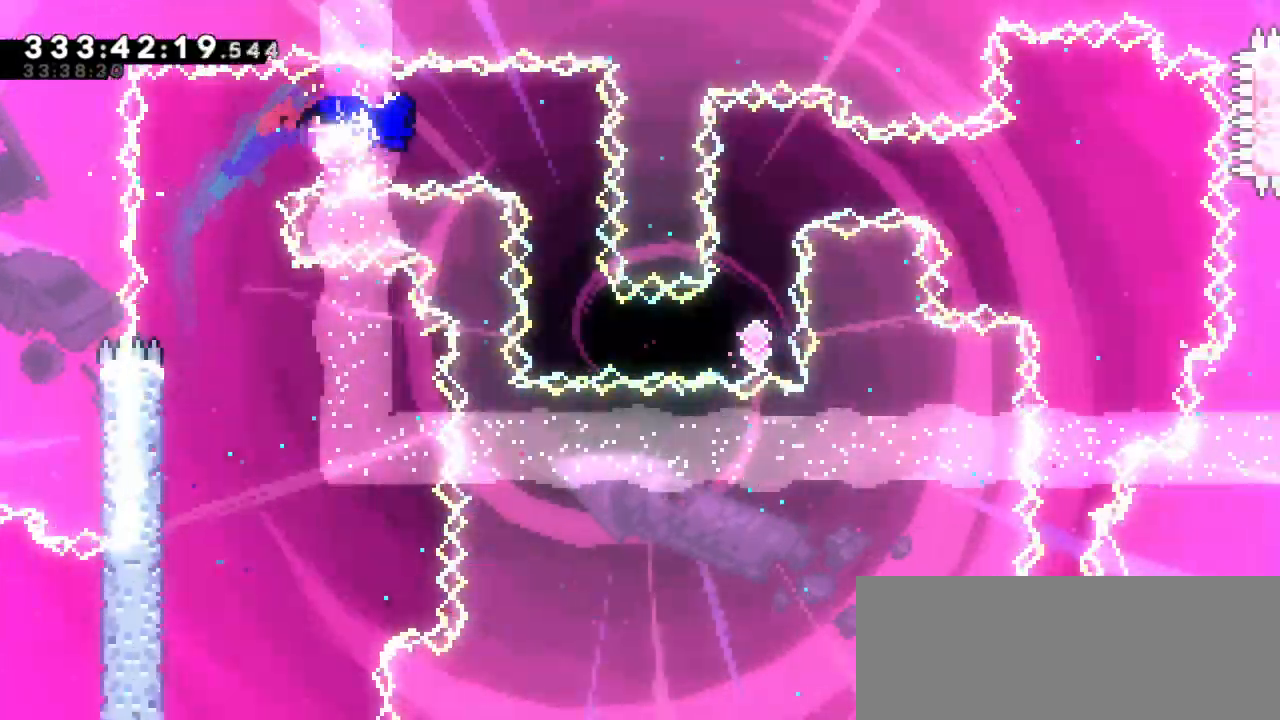
{"keys": [], "events": [[33, "dash", "up"]]}
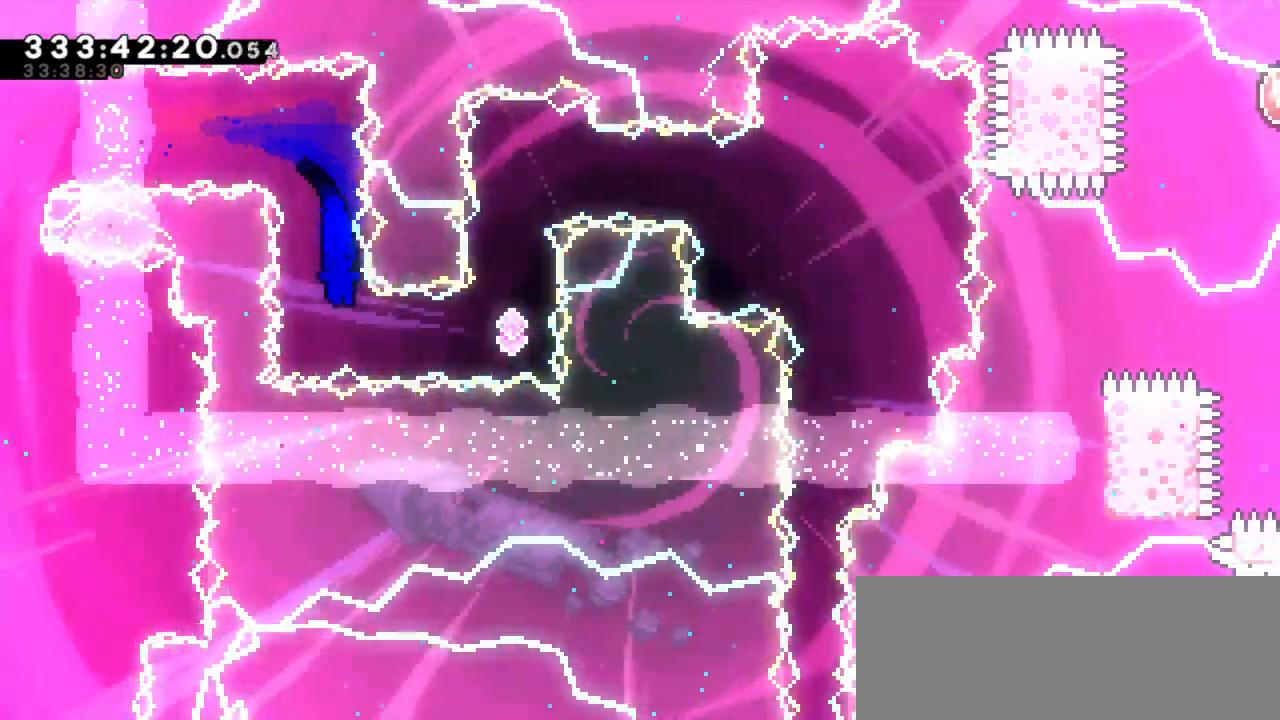
{"keys": ["dash"], "events": [[67, "right", "down"], [83, "dash", "down"], [283, "dash", "up"], [333, "right", "up"], [367, "up", "down"], [383, "dash", "down"], [500, "up", "up"]]}
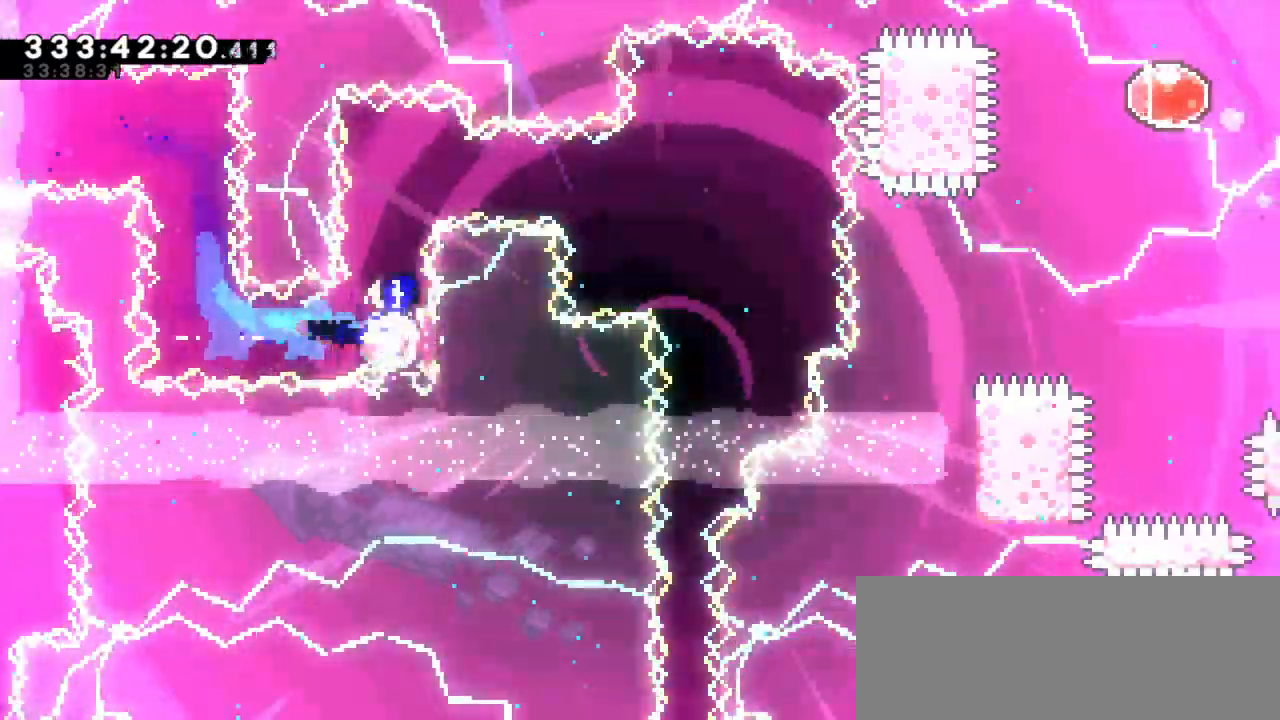
{"keys": ["dash", "right"], "events": [[50, "dash", "up"], [467, "right", "down"], [483, "dash", "down"]]}
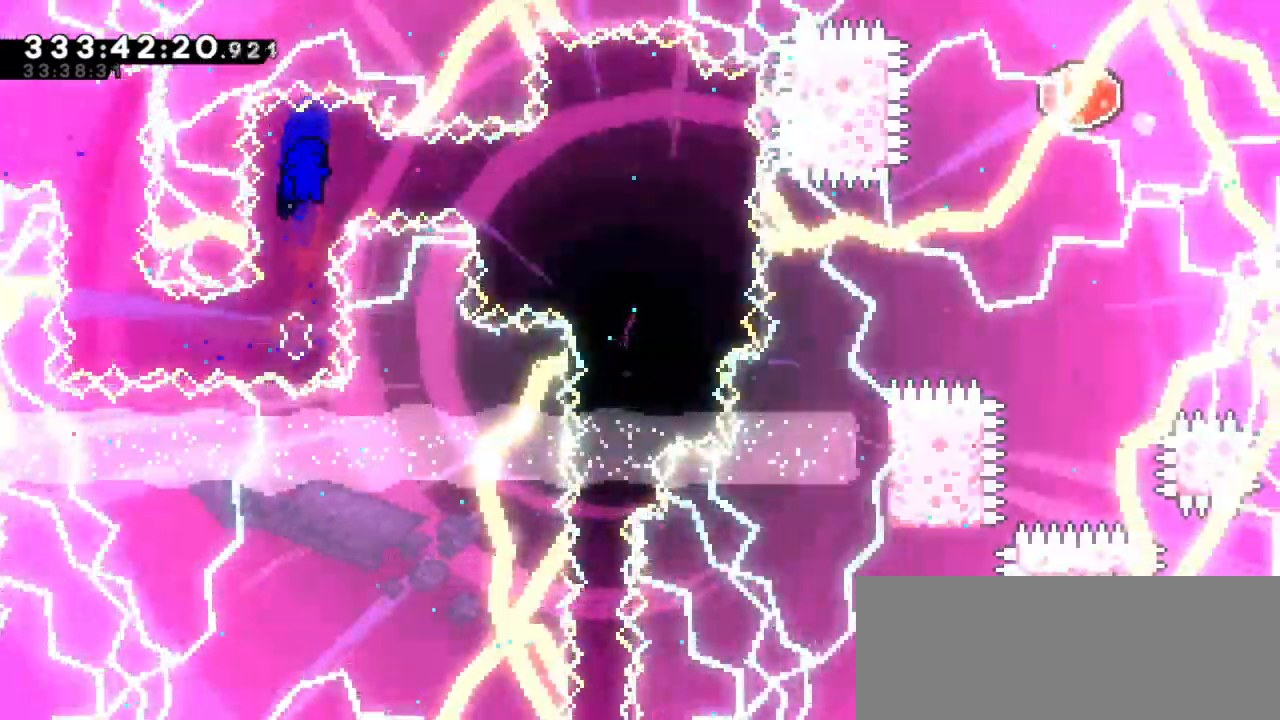
{"keys": ["grab"], "events": [[167, "grab", "down"], [183, "dash", "up"], [367, "right", "up"]]}
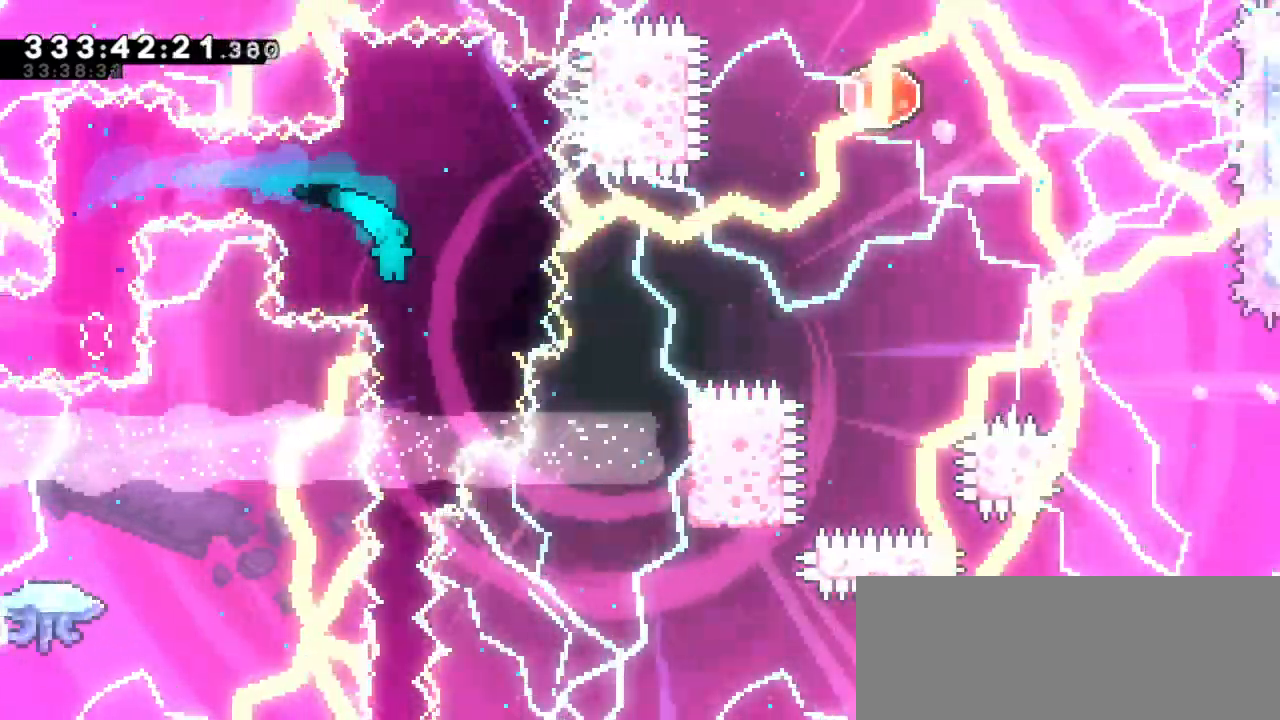
{"keys": ["down", "grab"], "events": [[283, "down", "down"]]}
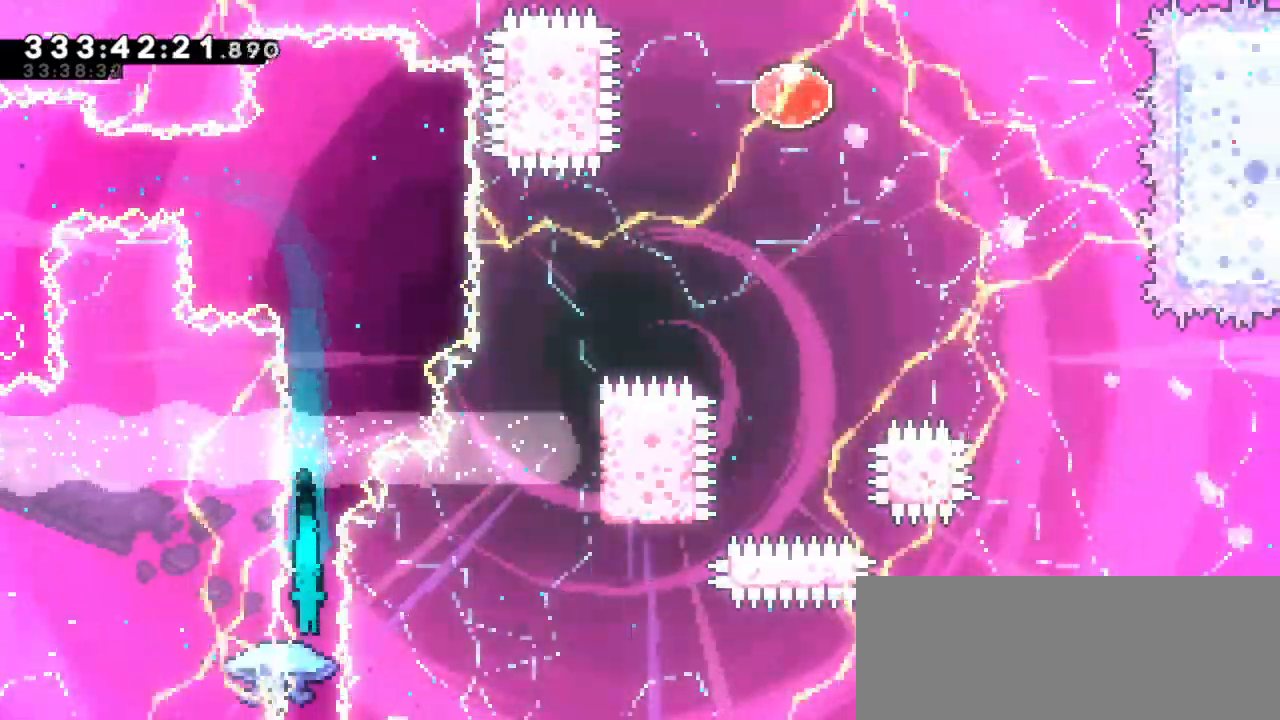
{"keys": ["down", "grab"], "events": []}
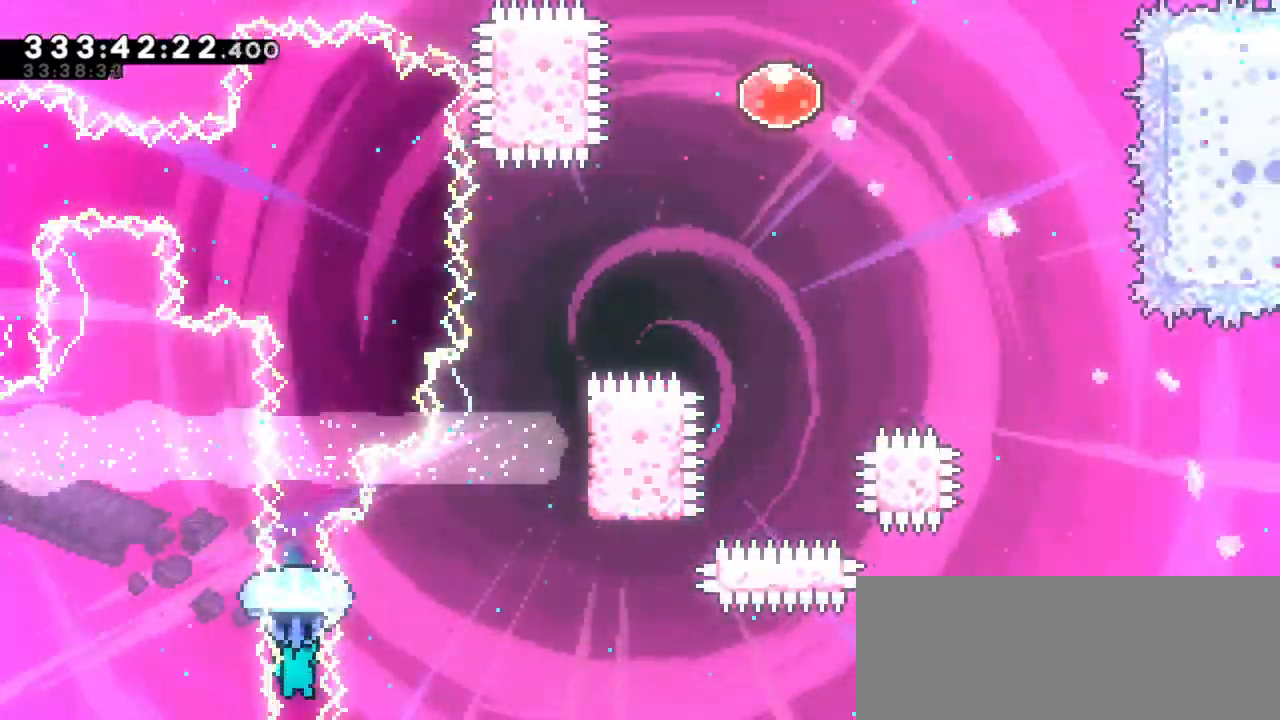
{"keys": ["down", "grab"], "events": []}
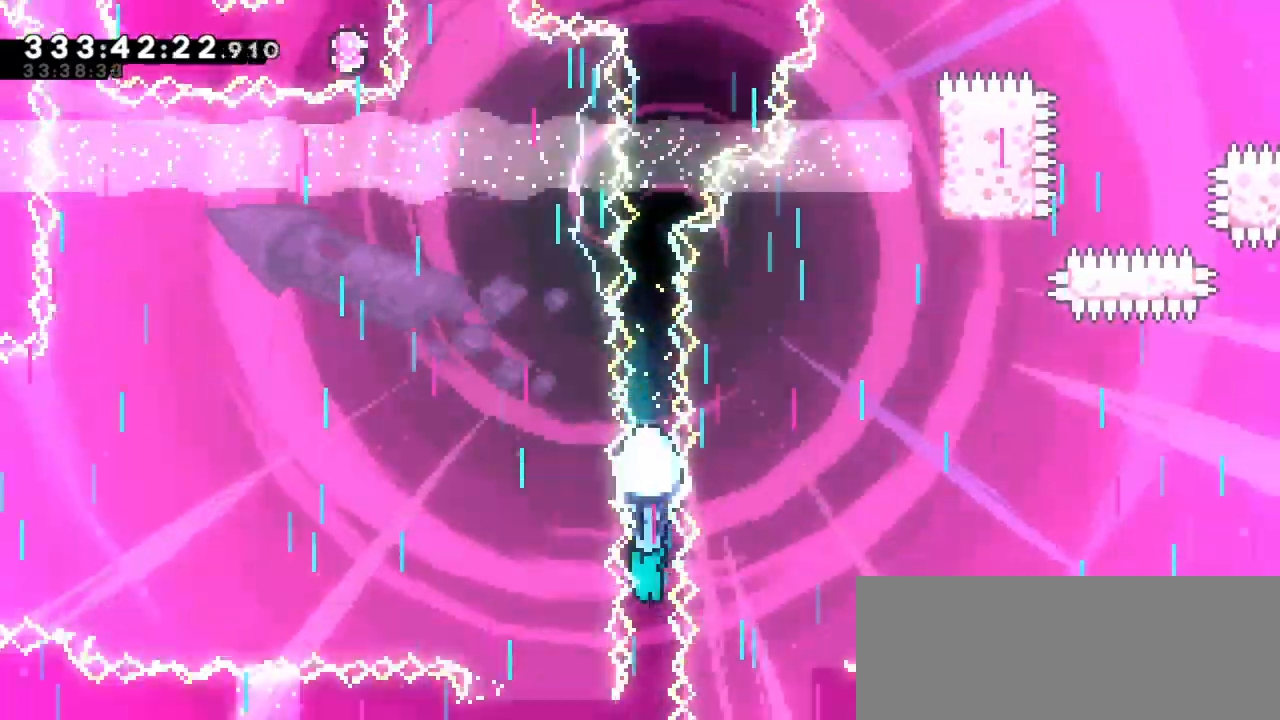
{"keys": ["down", "grab"], "events": []}
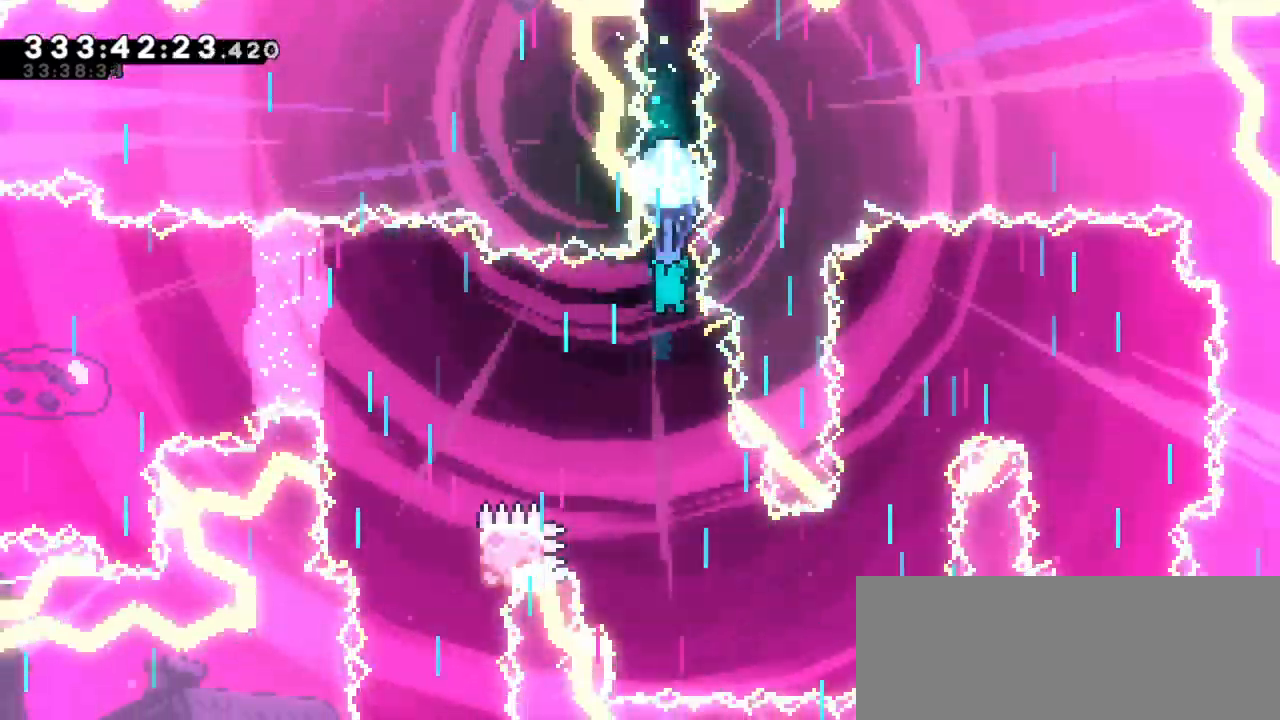
{"keys": ["down", "grab"], "events": []}
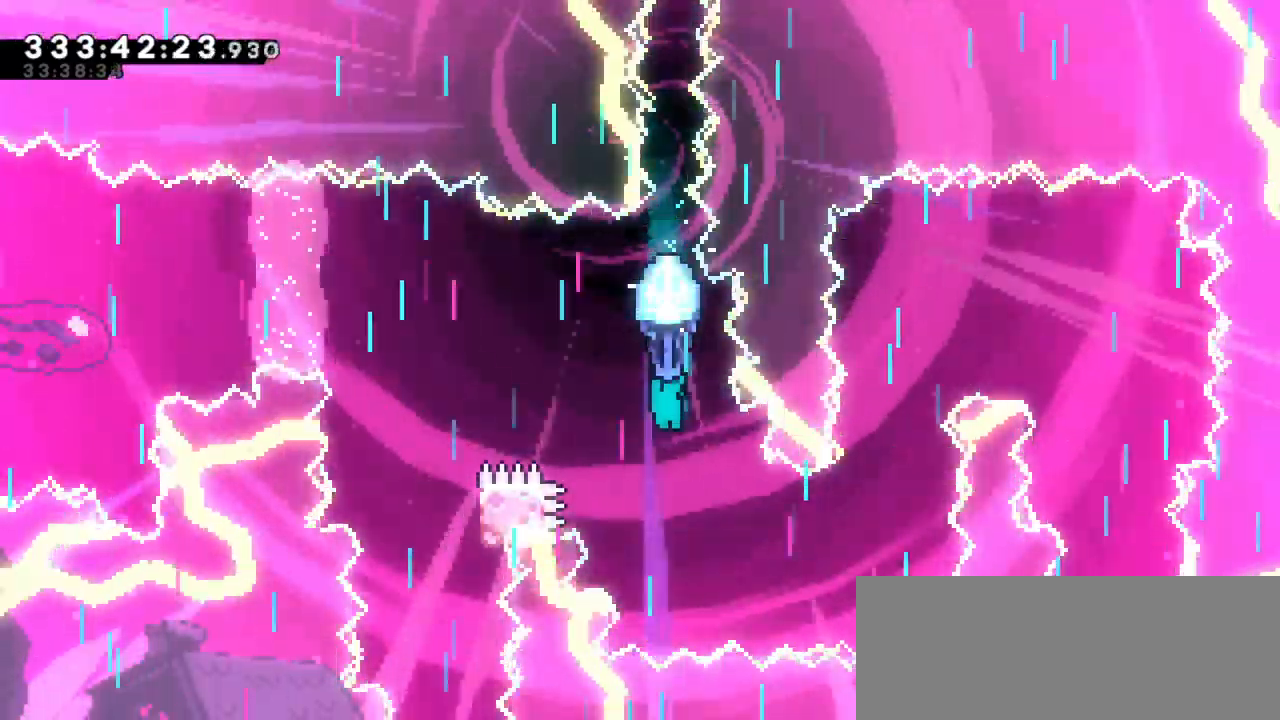
{"keys": ["grab", "right"], "events": [[200, "right", "down"], [367, "down", "up"]]}
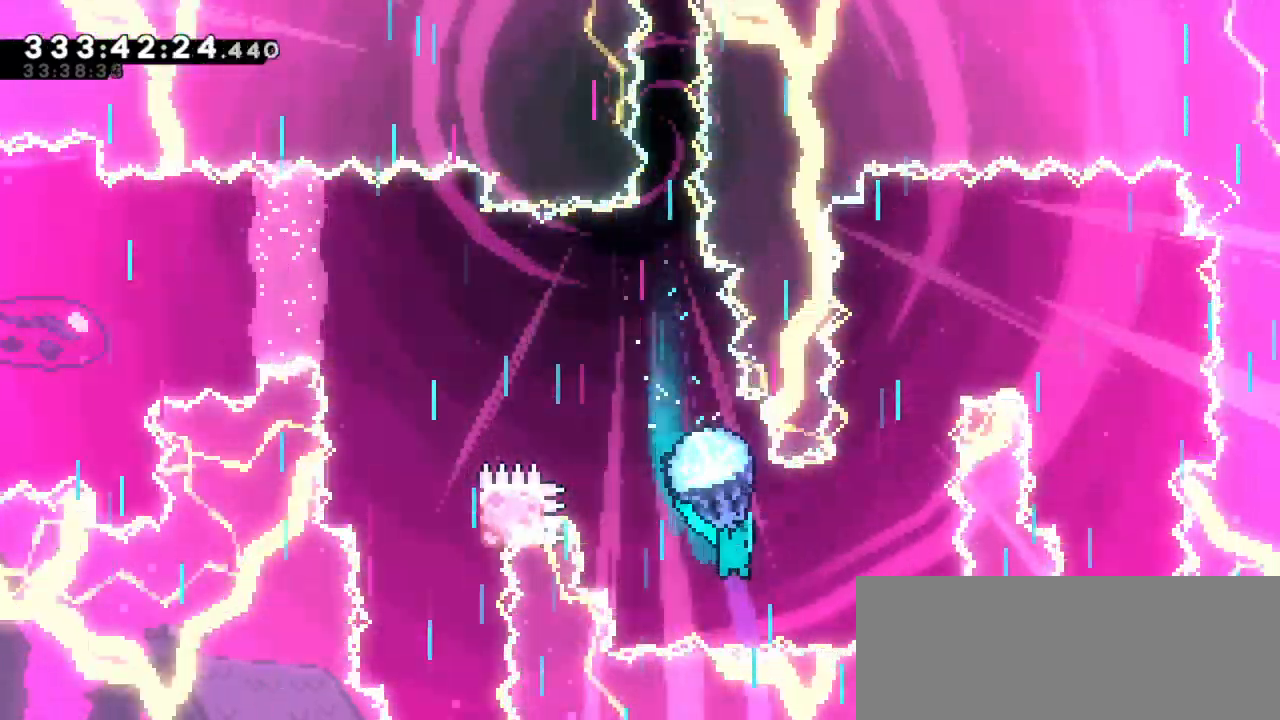
{"keys": ["grab", "up"], "events": [[217, "right", "up"], [300, "up", "down"]]}
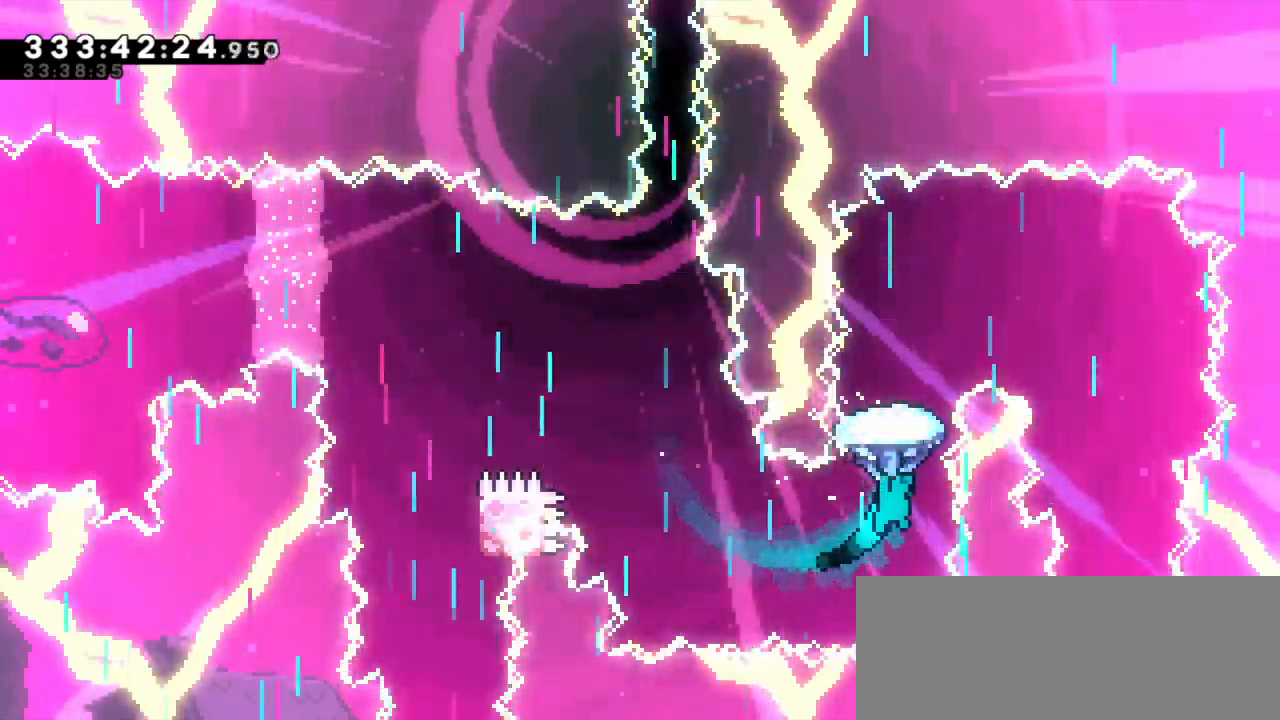
{"keys": ["grab", "right"], "events": [[333, "right", "down"], [367, "up", "up"]]}
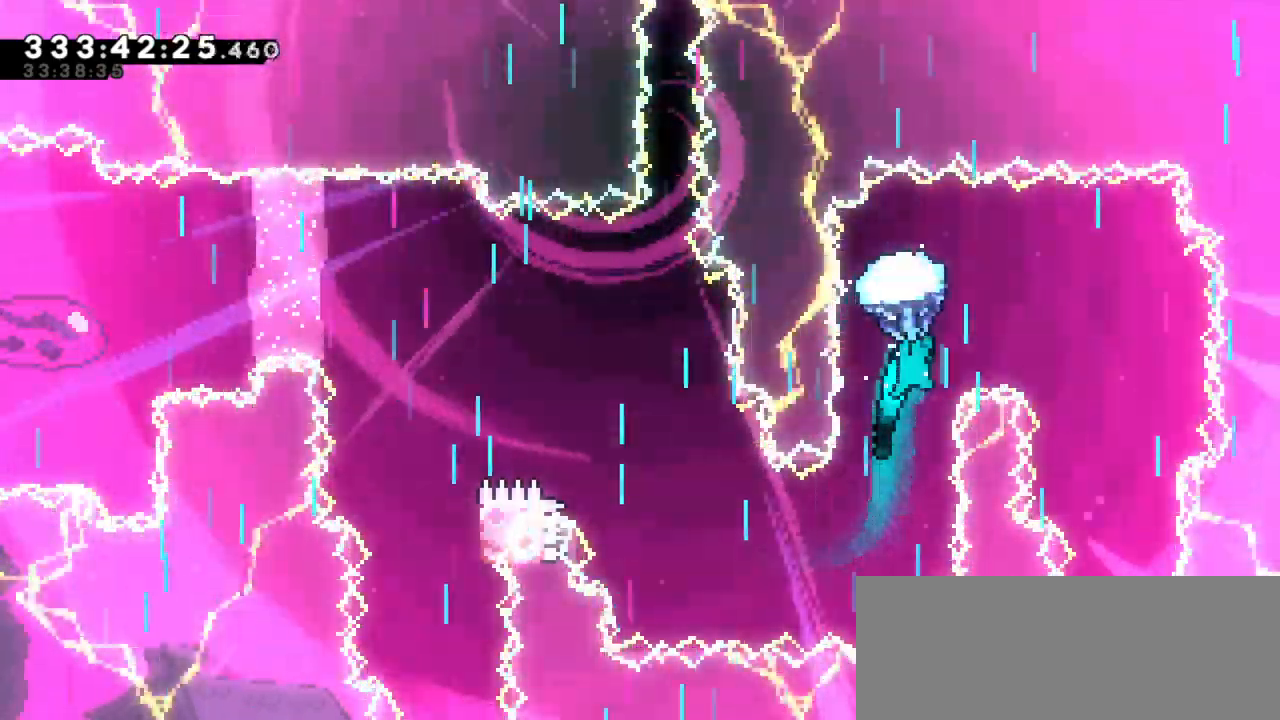
{"keys": ["down", "grab"], "events": [[150, "down", "down"], [333, "right", "up"]]}
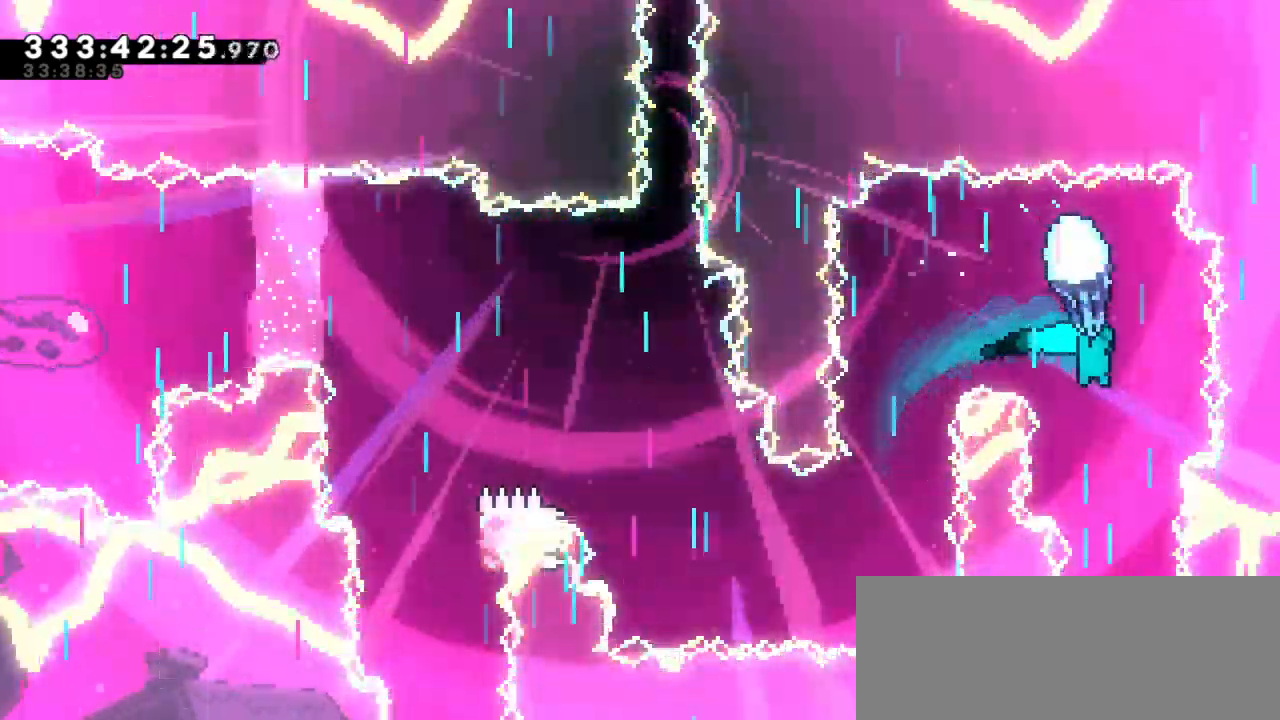
{"keys": ["down", "grab"], "events": [[150, "left", "down"], [250, "left", "up"]]}
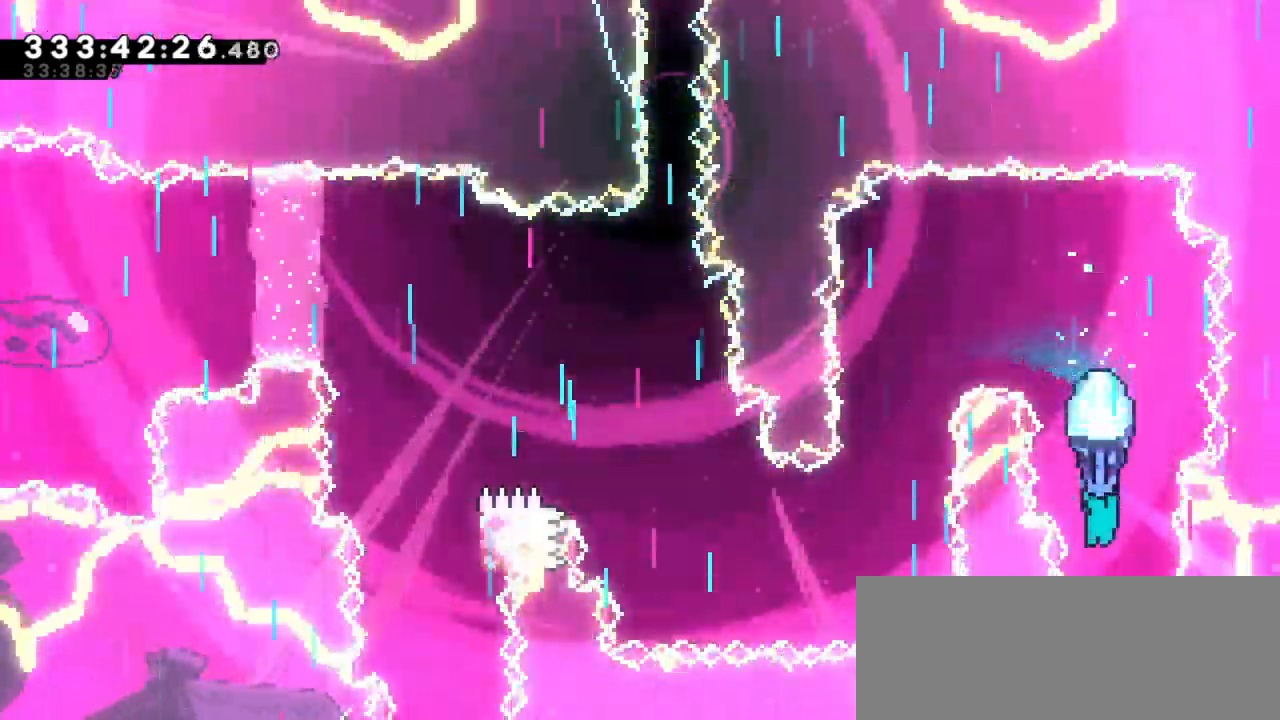
{"keys": ["grab", "jump2"], "events": [[267, "jump2", "down"], [333, "down", "up"]]}
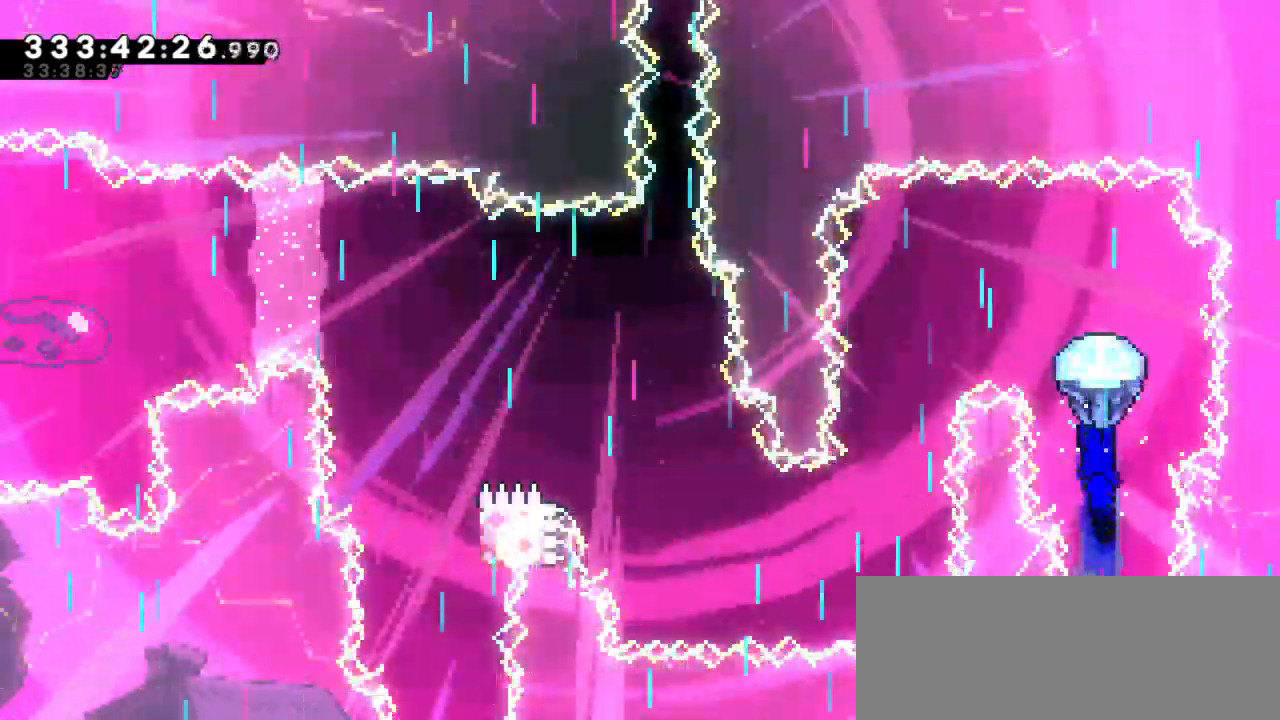
{"keys": ["grab", "left"], "events": [[133, "jump2", "up"], [167, "left", "down"]]}
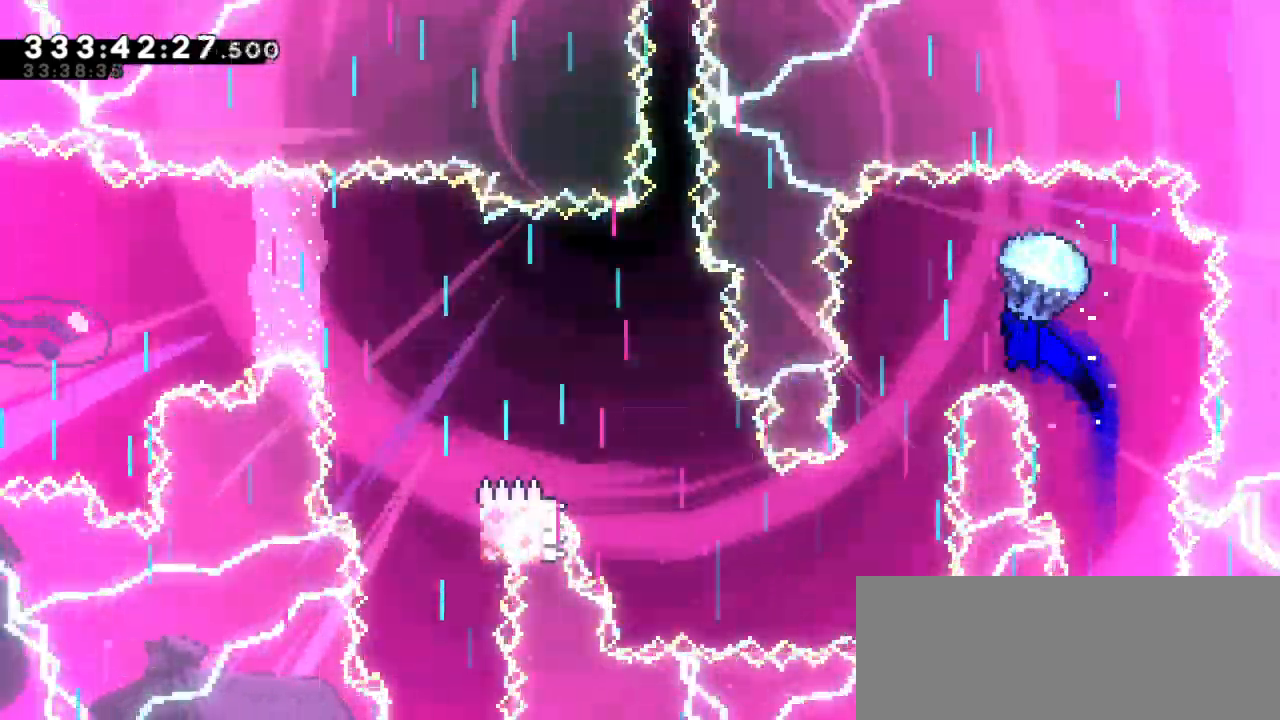
{"keys": ["down", "grab"], "events": [[17, "down", "down"], [83, "left", "up"]]}
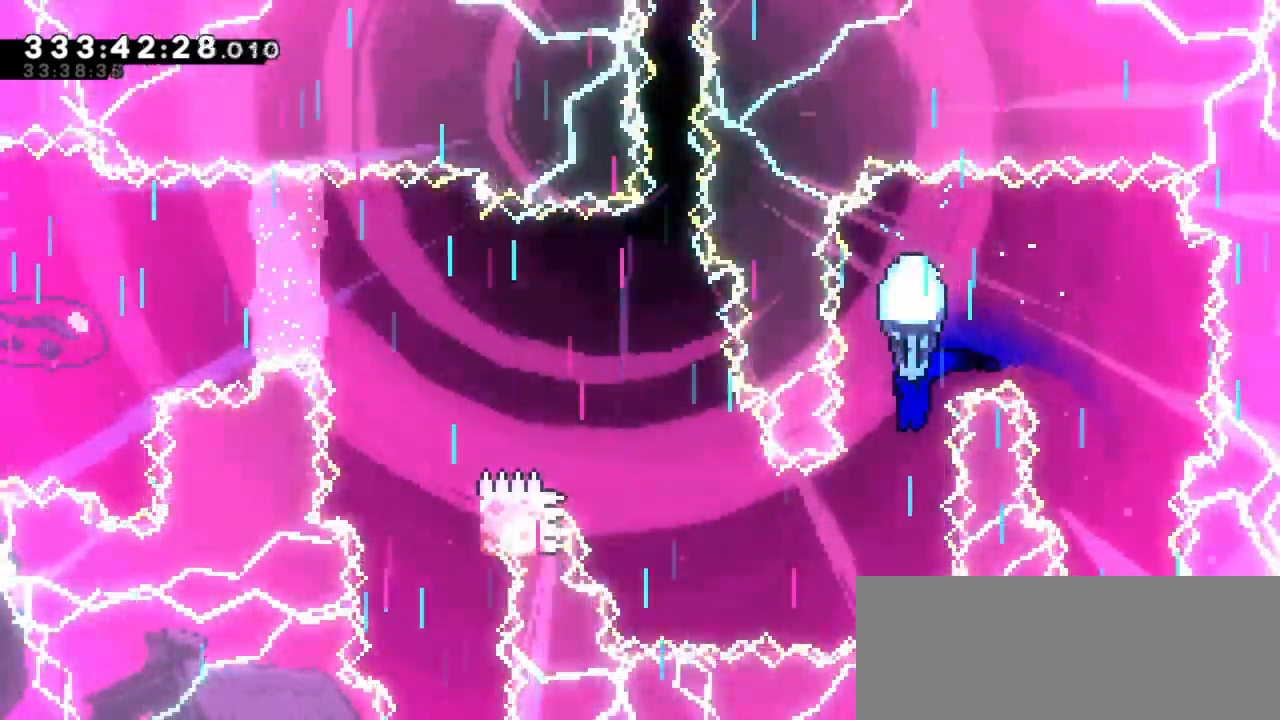
{"keys": ["grab", "left"], "events": [[250, "left", "down"], [317, "down", "up"]]}
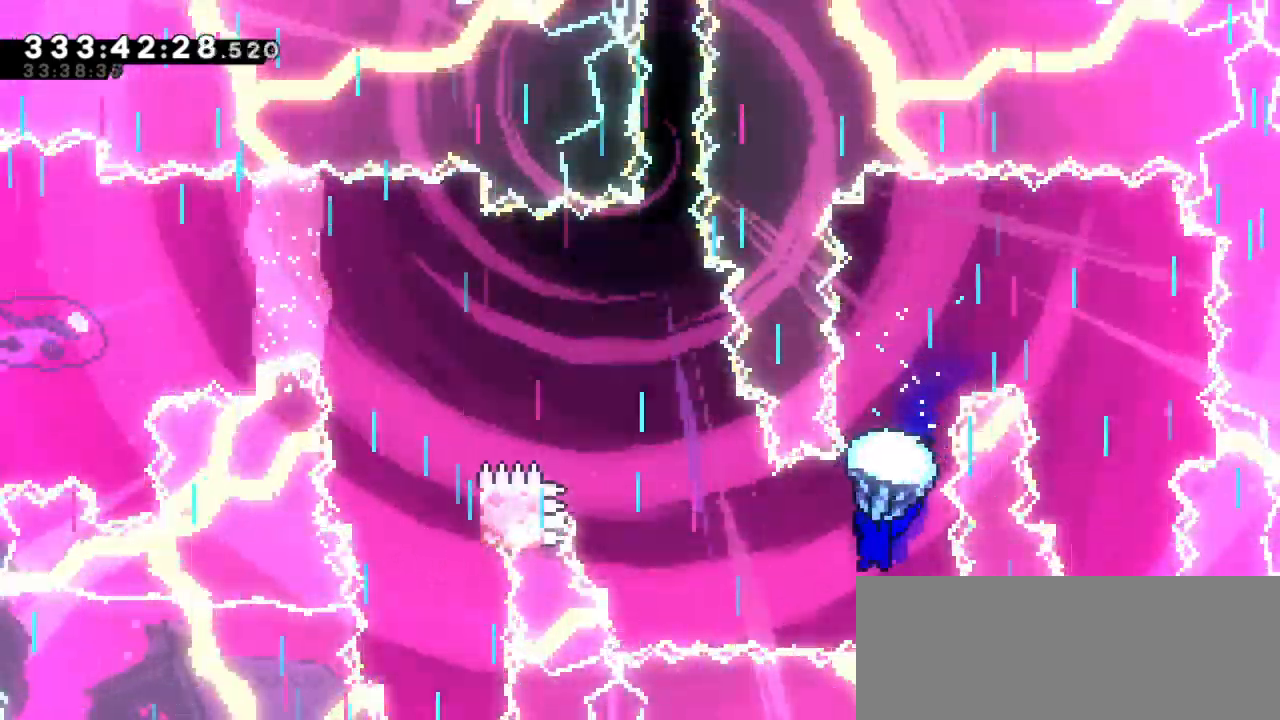
{"keys": ["grab"], "events": [[433, "left", "up"]]}
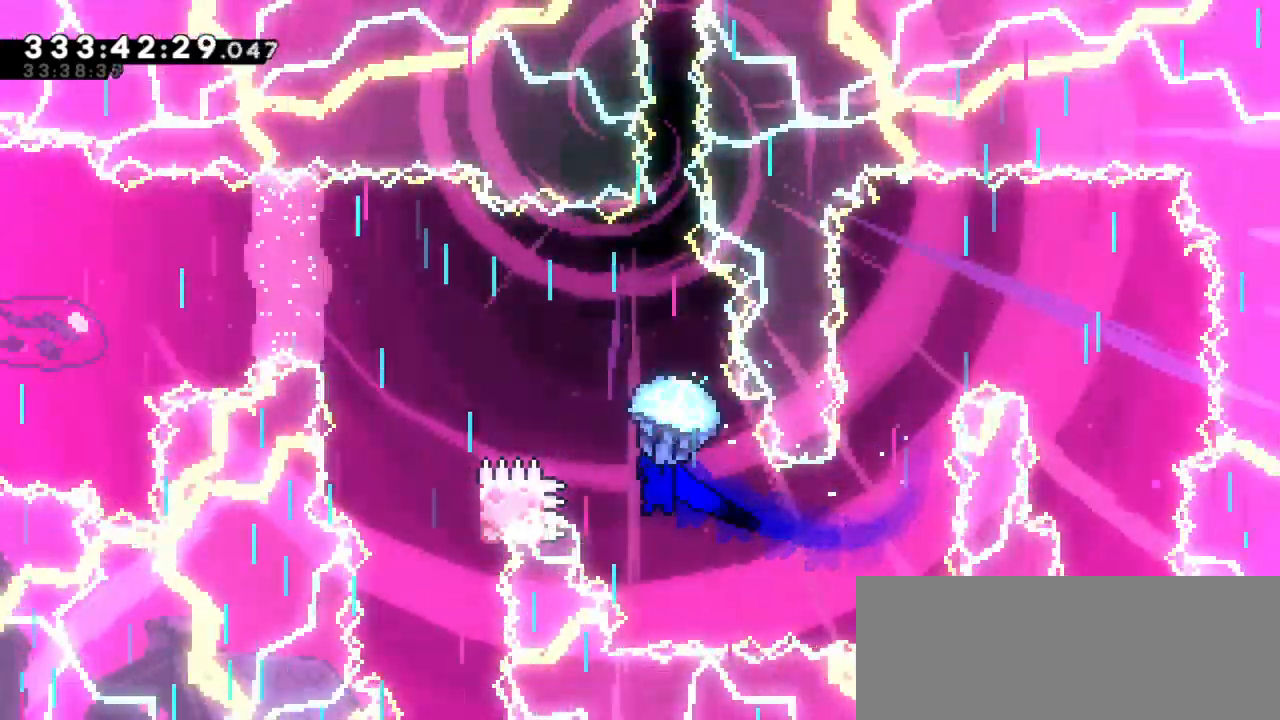
{"keys": ["grab", "left"], "events": [[267, "left", "down"]]}
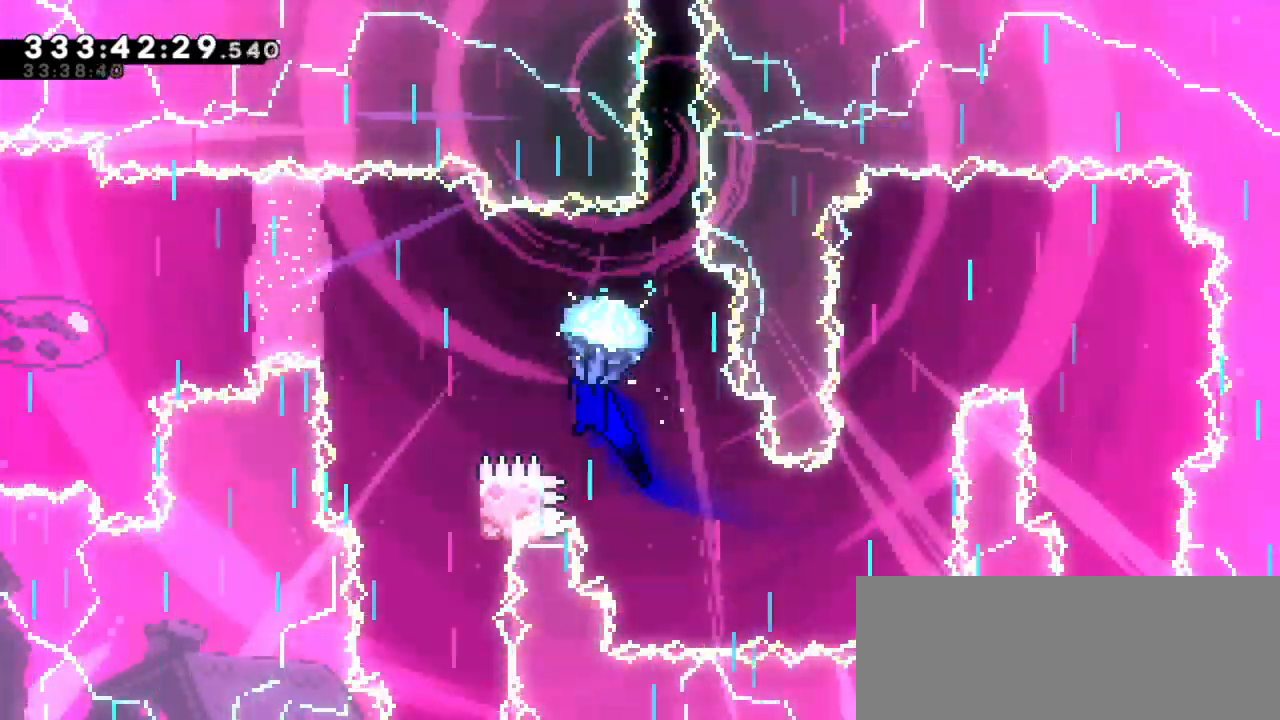
{"keys": ["down", "grab"], "events": [[150, "down", "down"], [233, "left", "up"]]}
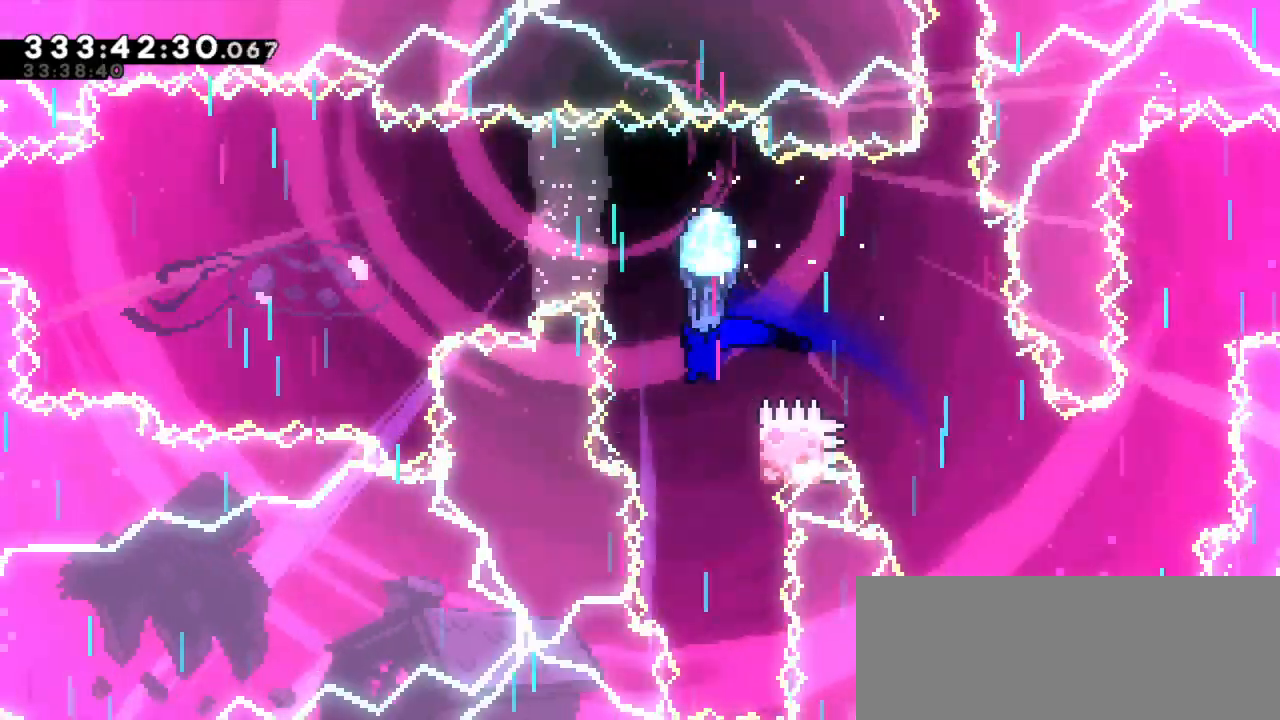
{"keys": ["grab", "left"], "events": [[133, "right", "down"], [183, "down", "up"], [417, "left", "down"], [417, "right", "up"]]}
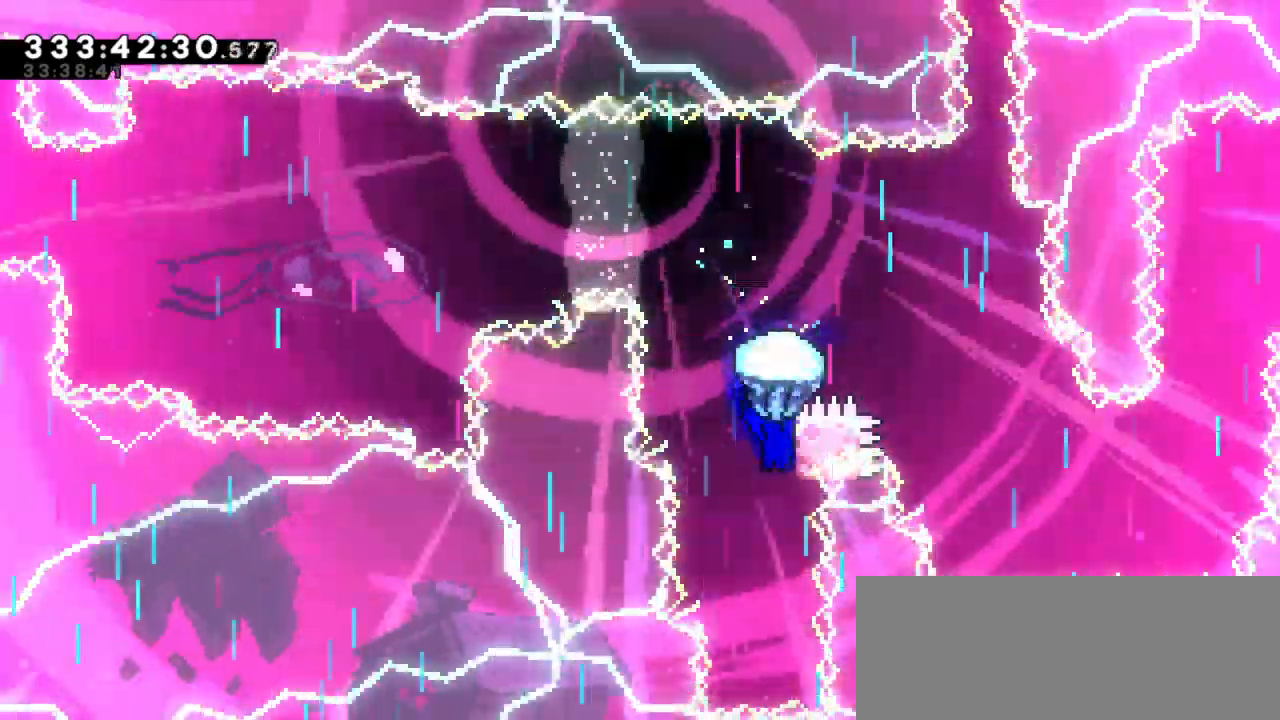
{"keys": ["down", "grab"], "events": [[17, "left", "up"], [67, "down", "down"]]}
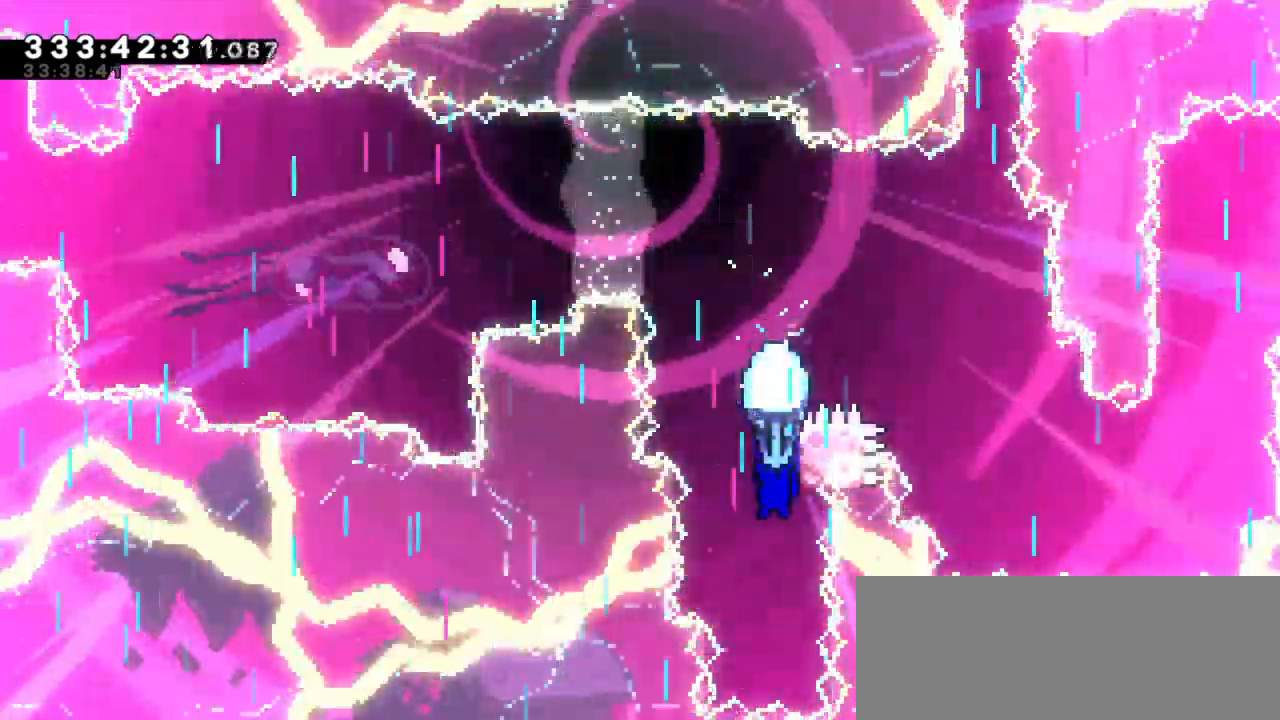
{"keys": ["dash", "up"], "events": [[267, "down", "up"], [283, "grab", "up"], [367, "up", "down"], [400, "dash", "down"]]}
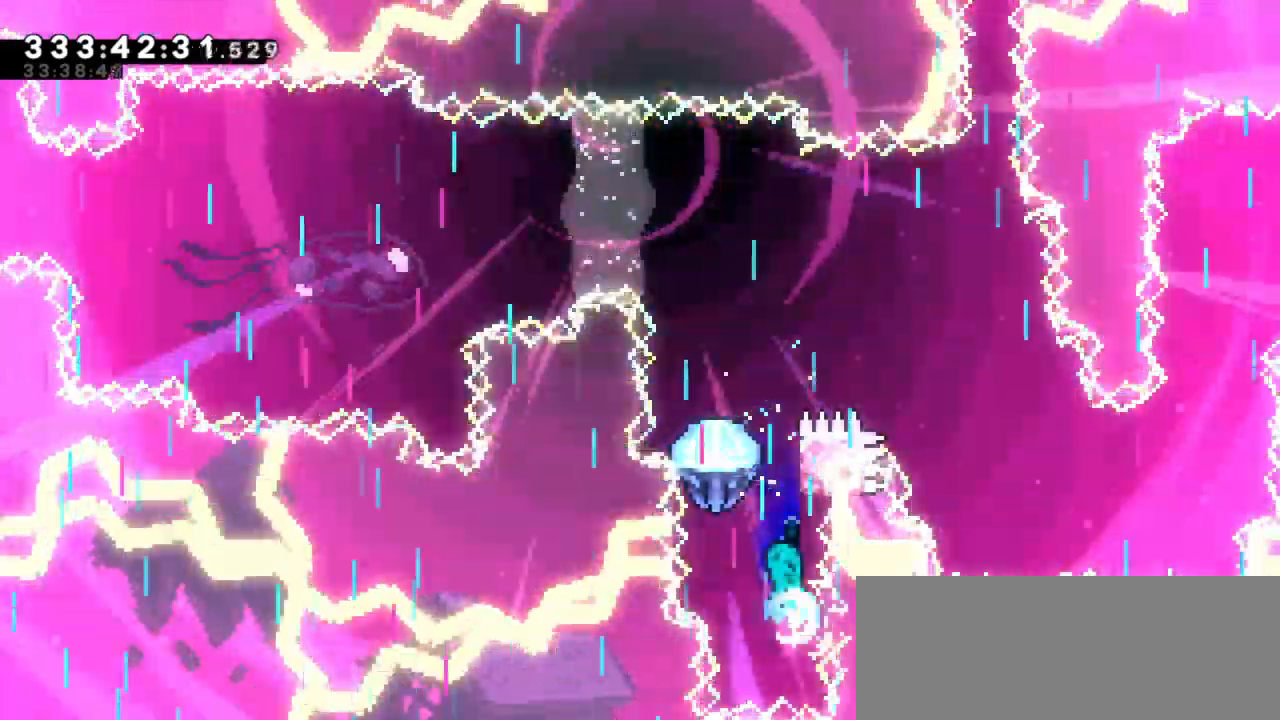
{"keys": ["grab", "jump2", "left"], "events": [[117, "grab", "down"], [133, "jump2", "down"], [183, "dash", "up"], [200, "left", "down"], [200, "up", "up"]]}
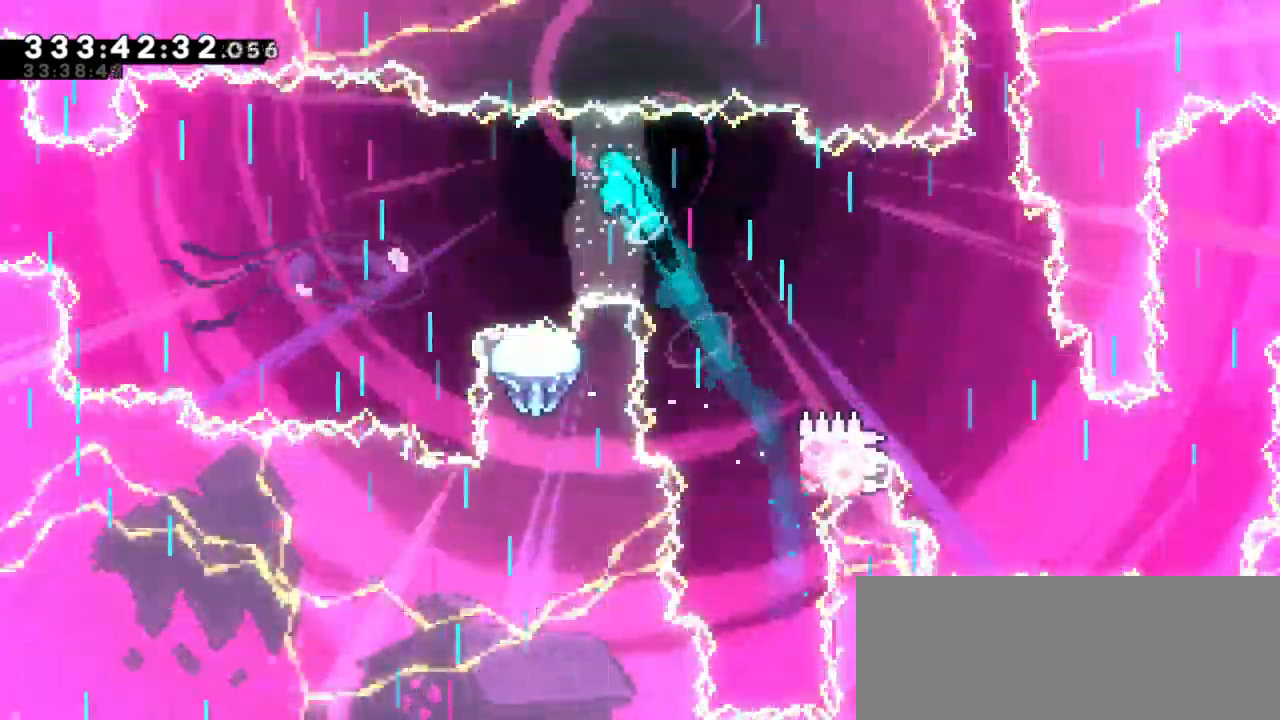
{"keys": ["grab", "left"], "events": [[383, "jump2", "up"]]}